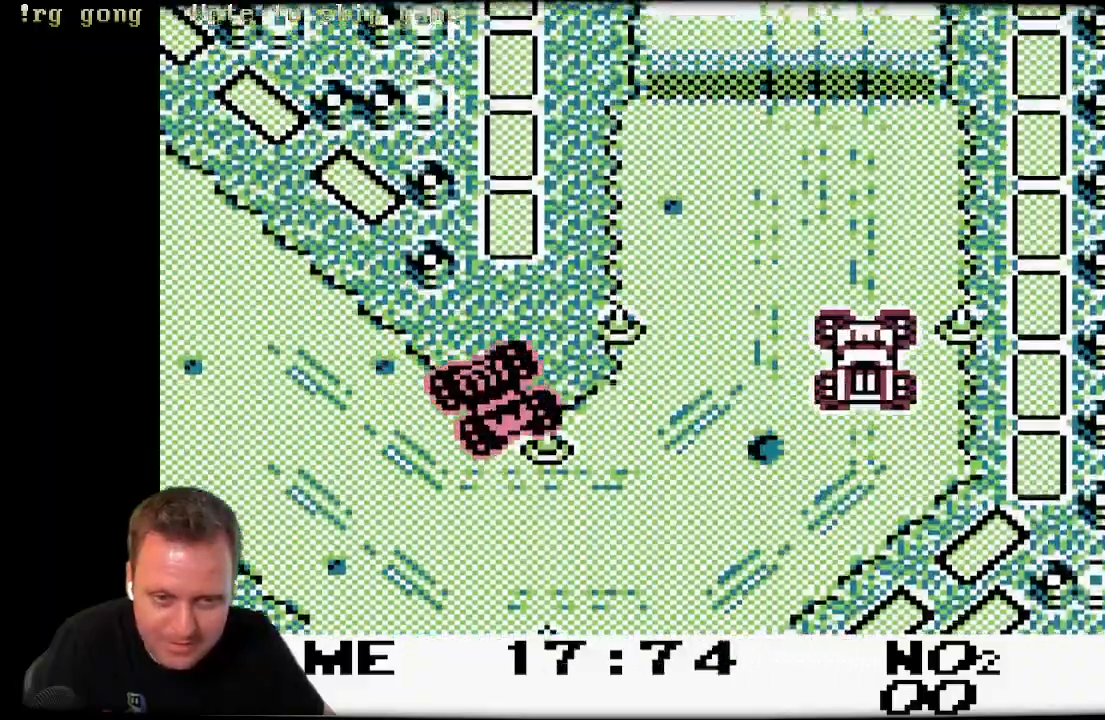
Gameplay with a controller (Xbox layout); each line is a JSON object with the inputs held at the frame after it. "events" lists button and stick changes between this image and that frame as [ms after this image, input, new state], when the widget could be followed in between.
{"buttons": ["A"], "left_stick": "center", "right_stick": "center", "events": [[83, "DPAD_LEFT", "up"]]}
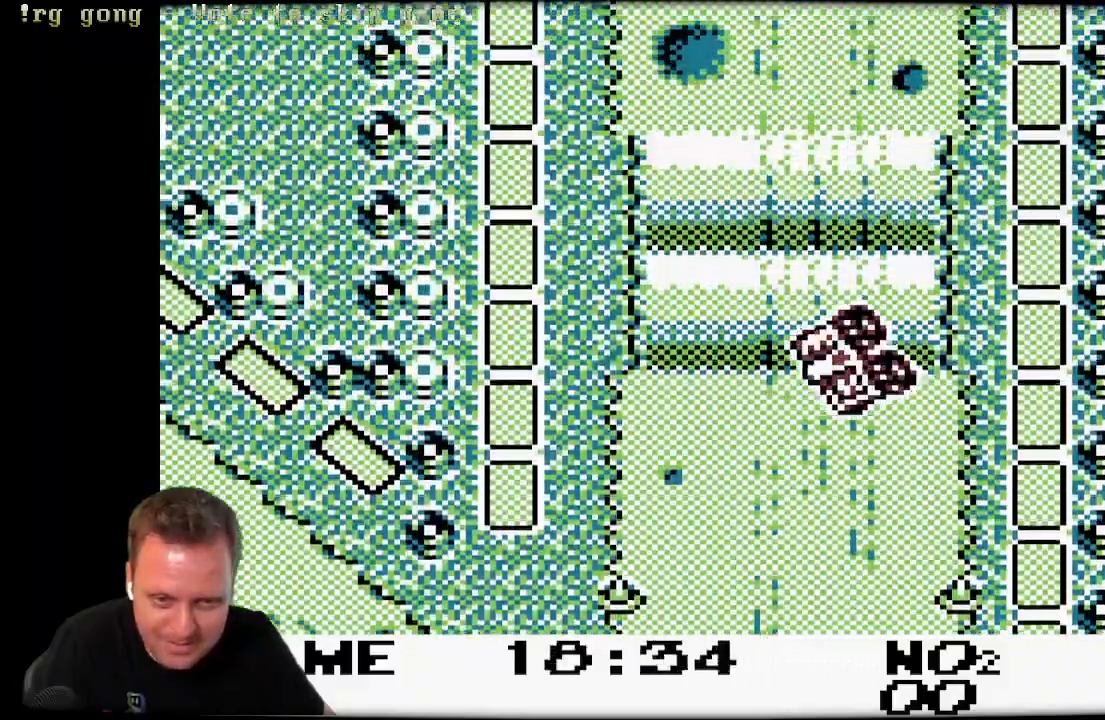
{"buttons": ["A"], "left_stick": "center", "right_stick": "center", "events": [[217, "DPAD_RIGHT", "down"], [300, "DPAD_RIGHT", "up"]]}
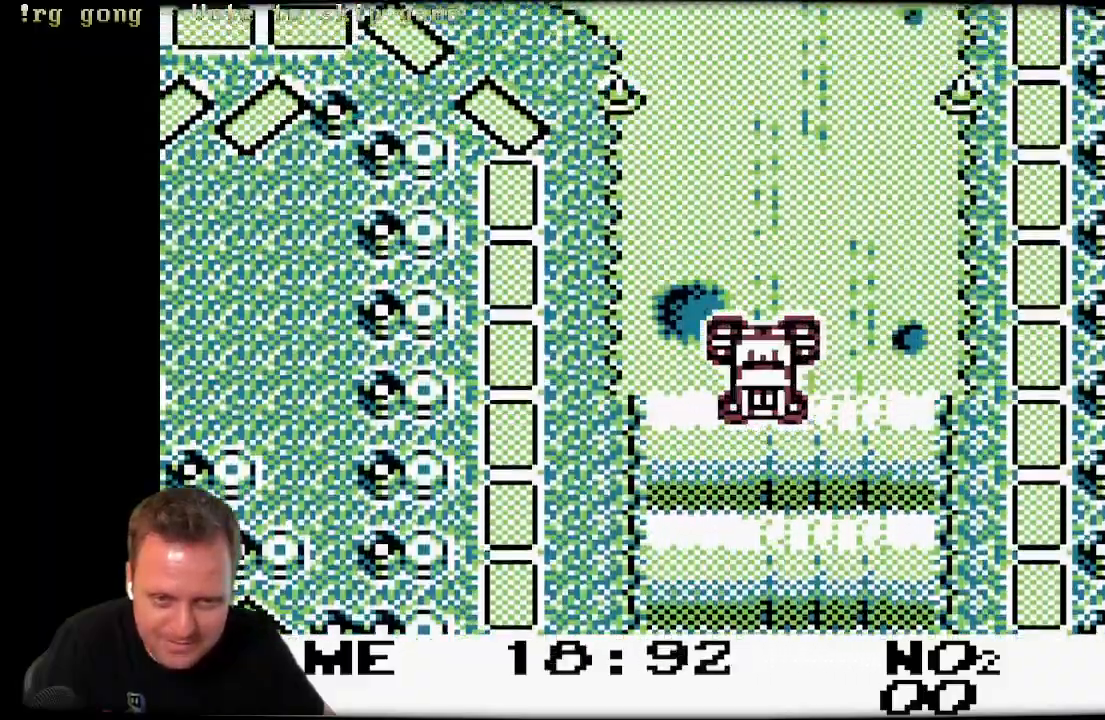
{"buttons": ["A", "DPAD_LEFT"], "left_stick": "center", "right_stick": "center", "events": [[367, "DPAD_LEFT", "down"]]}
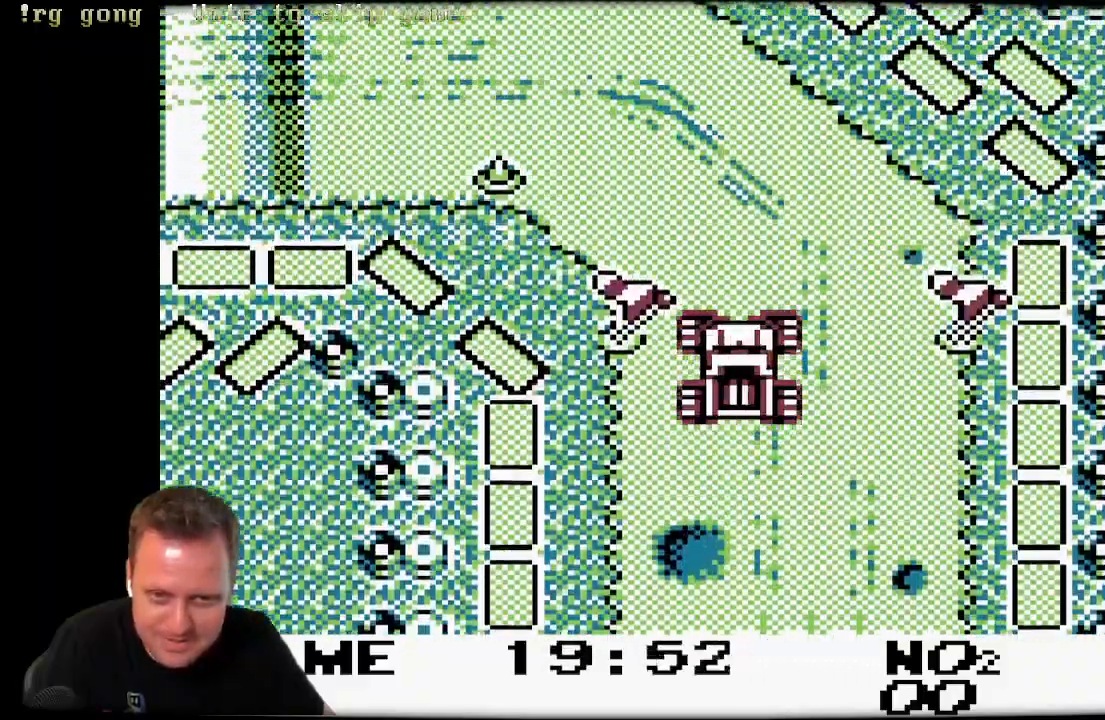
{"buttons": ["A", "DPAD_LEFT"], "left_stick": "center", "right_stick": "center", "events": [[50, "A", "up"], [167, "A", "down"]]}
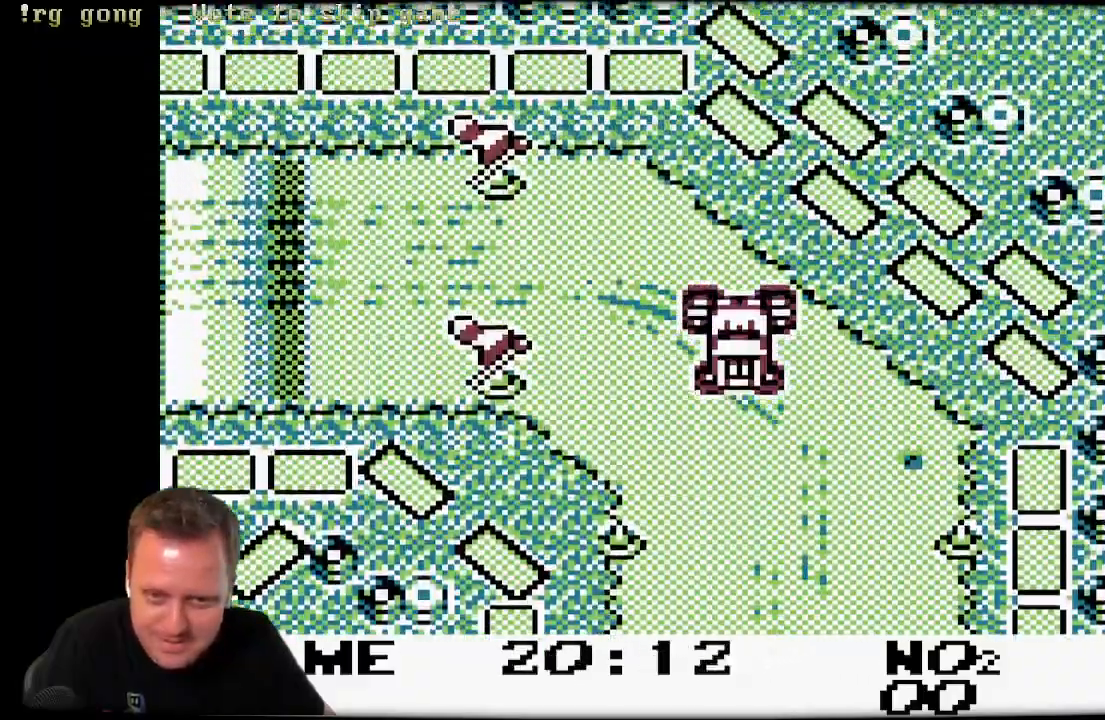
{"buttons": ["A", "DPAD_LEFT"], "left_stick": "center", "right_stick": "center", "events": [[250, "A", "up"], [367, "A", "down"]]}
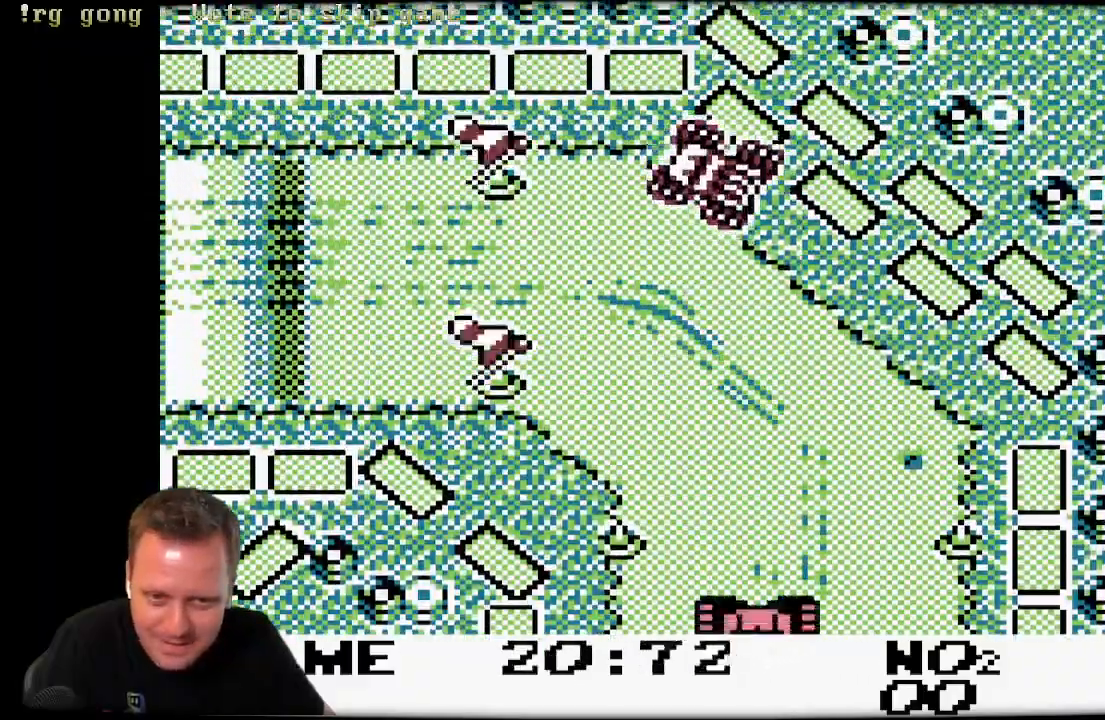
{"buttons": ["A"], "left_stick": "center", "right_stick": "center", "events": [[217, "DPAD_LEFT", "up"]]}
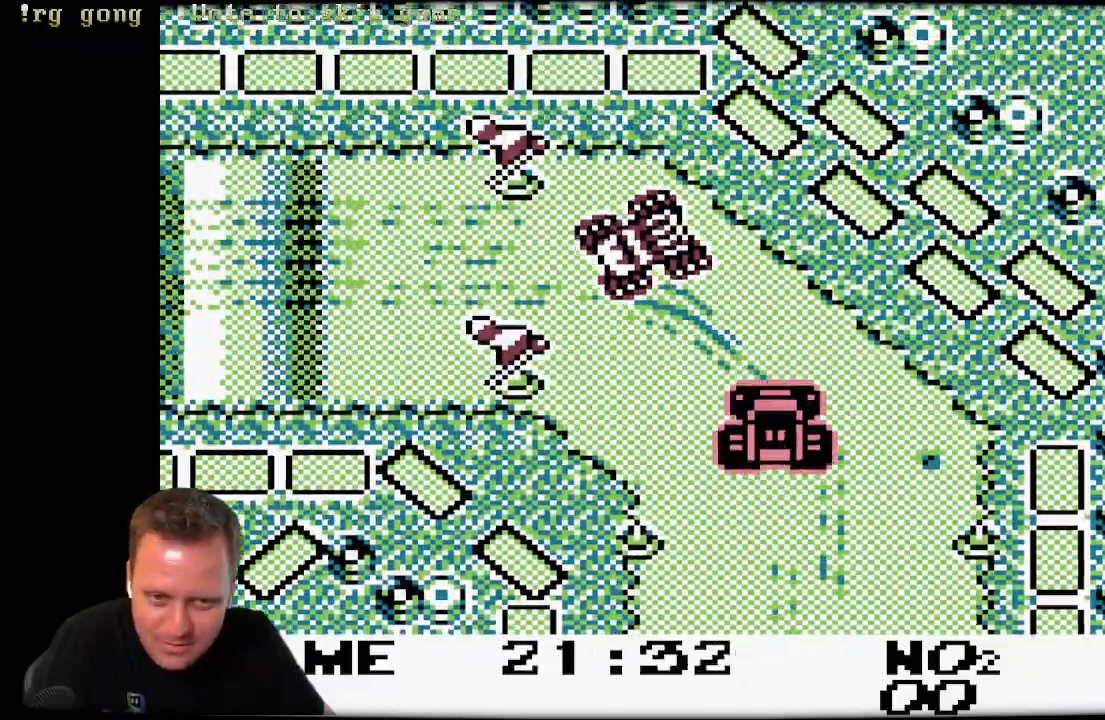
{"buttons": ["A"], "left_stick": "center", "right_stick": "center", "events": [[100, "DPAD_RIGHT", "down"], [250, "DPAD_RIGHT", "up"]]}
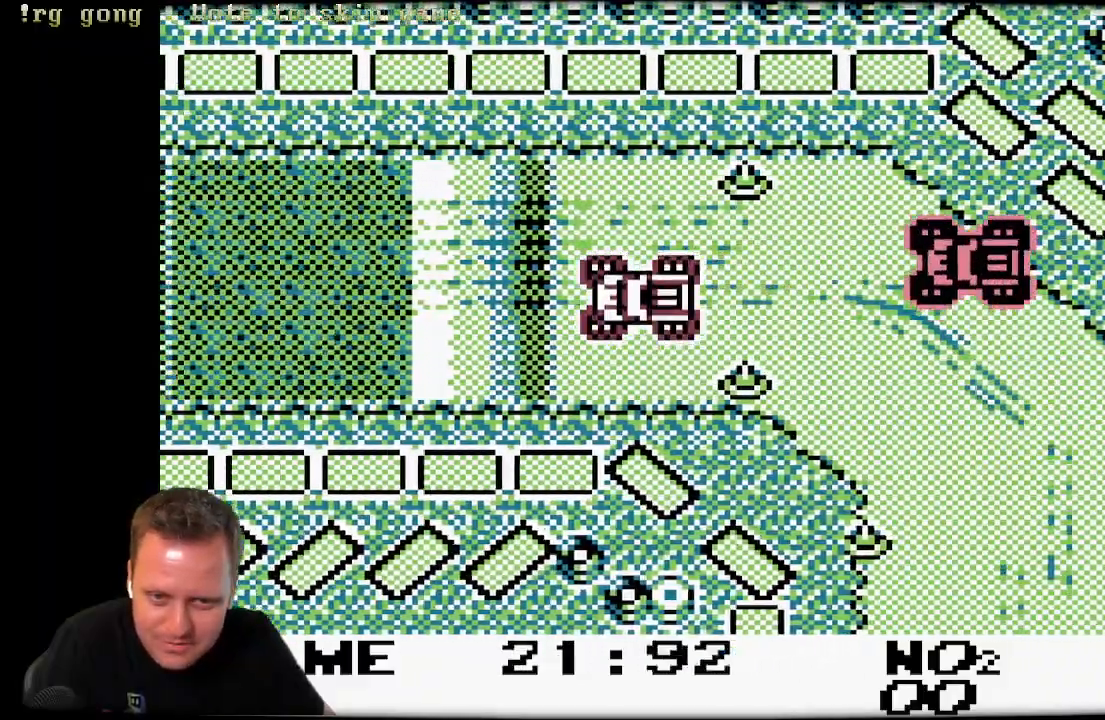
{"buttons": ["A"], "left_stick": "center", "right_stick": "center", "events": []}
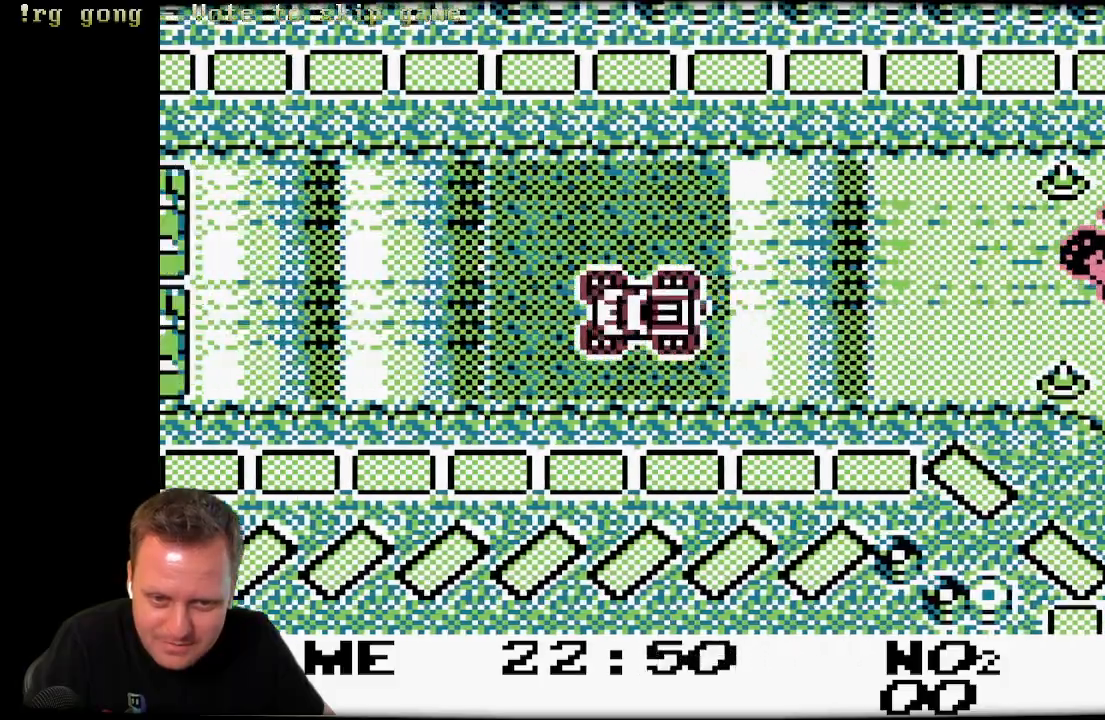
{"buttons": ["A"], "left_stick": "center", "right_stick": "center", "events": []}
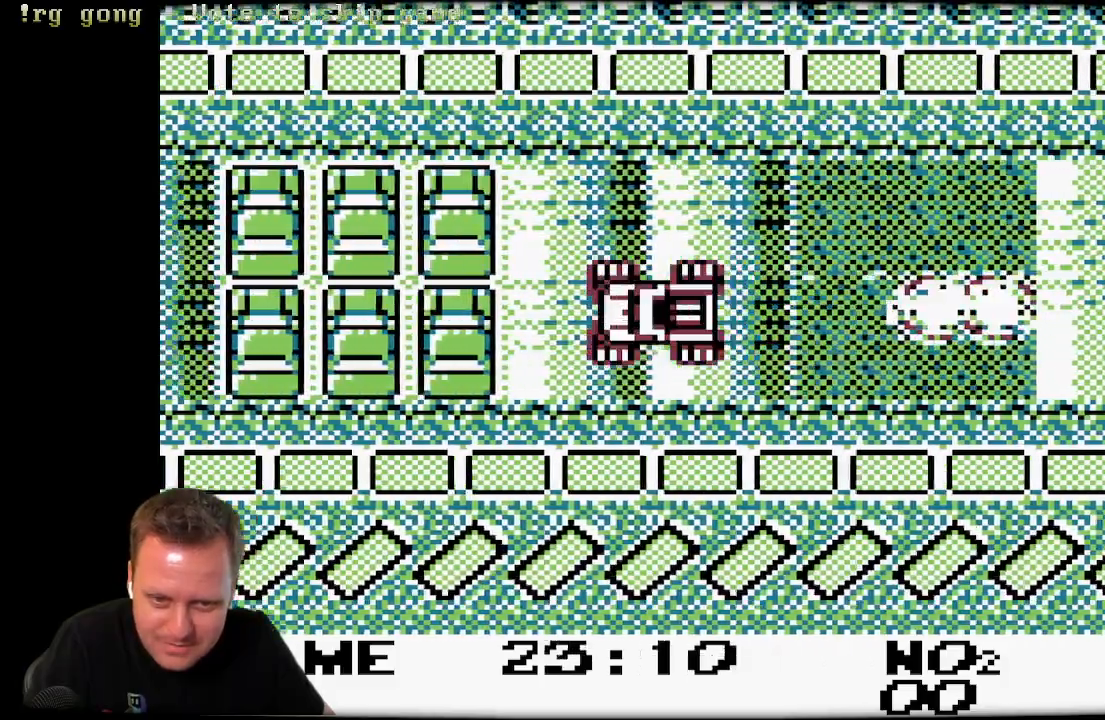
{"buttons": ["A"], "left_stick": "center", "right_stick": "center", "events": []}
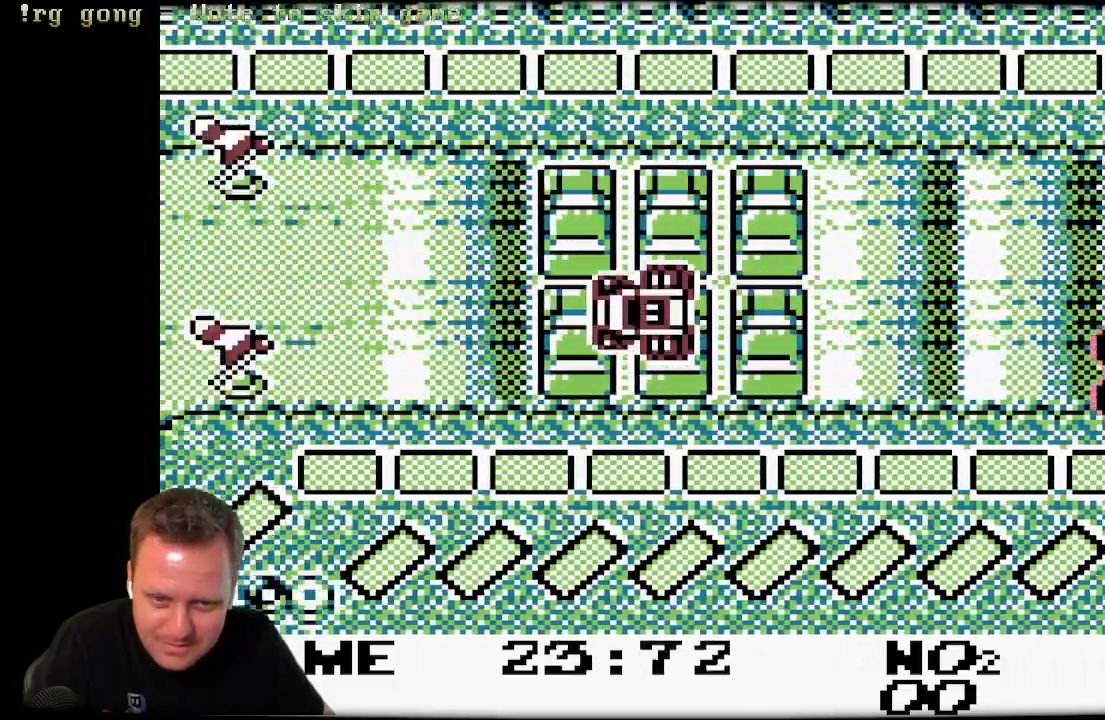
{"buttons": ["A"], "left_stick": "center", "right_stick": "center", "events": []}
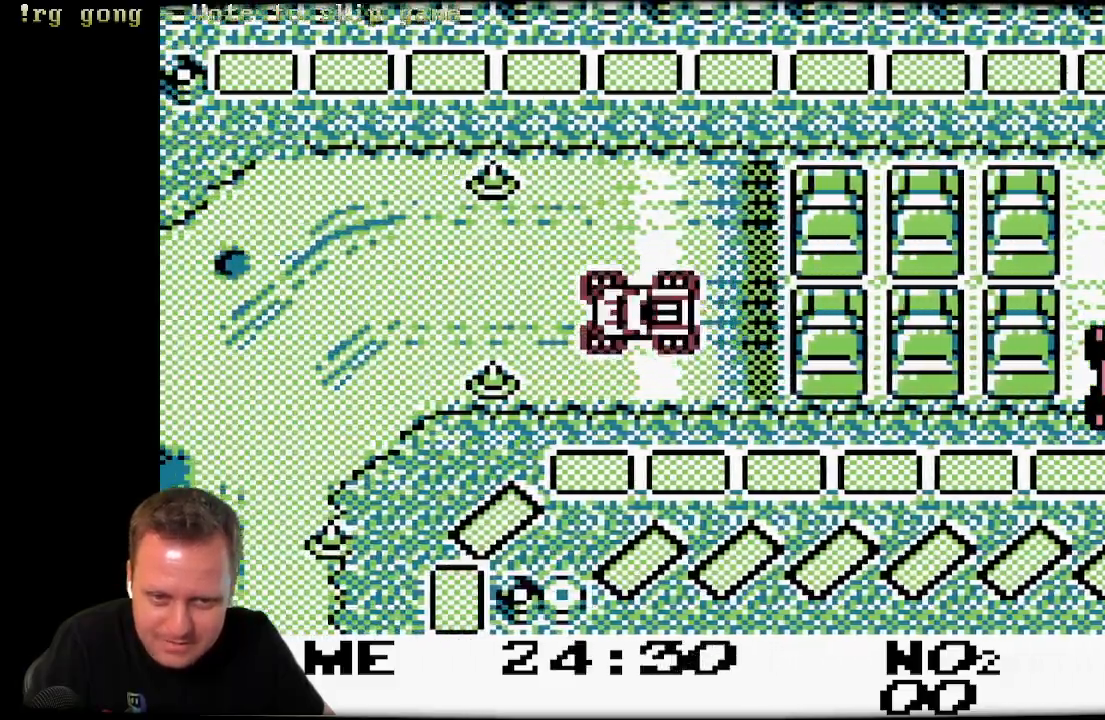
{"buttons": ["A"], "left_stick": "center", "right_stick": "center", "events": [[100, "DPAD_LEFT", "down"], [500, "DPAD_LEFT", "up"]]}
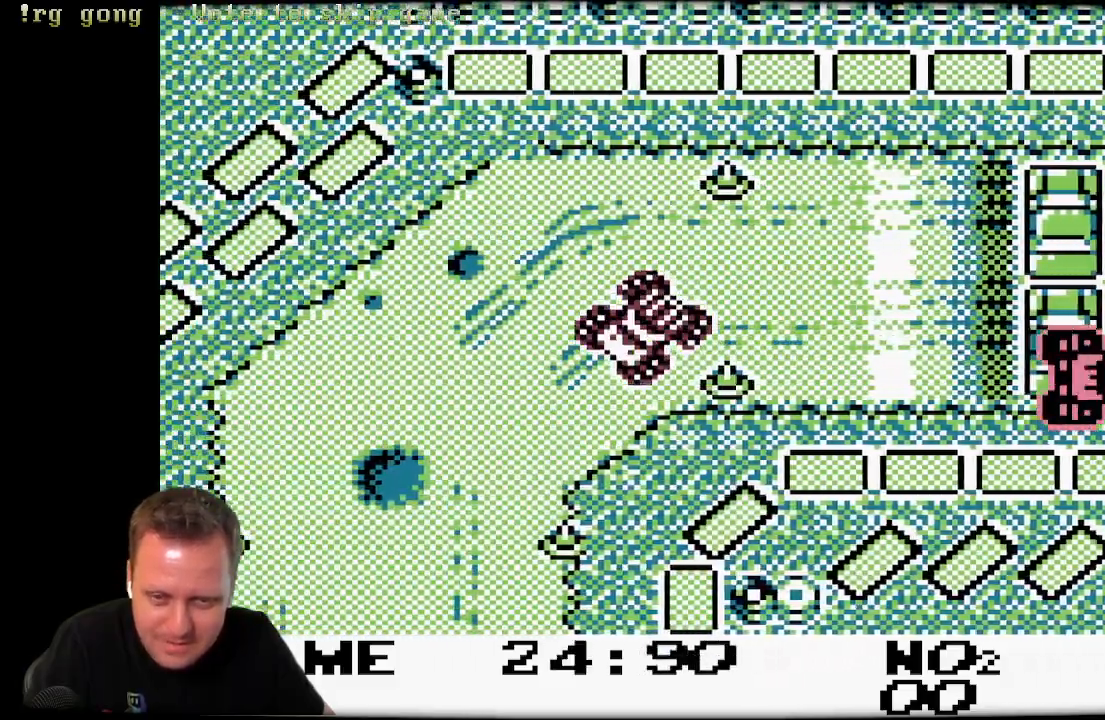
{"buttons": ["A"], "left_stick": "center", "right_stick": "center", "events": [[150, "DPAD_LEFT", "down"], [350, "DPAD_LEFT", "up"]]}
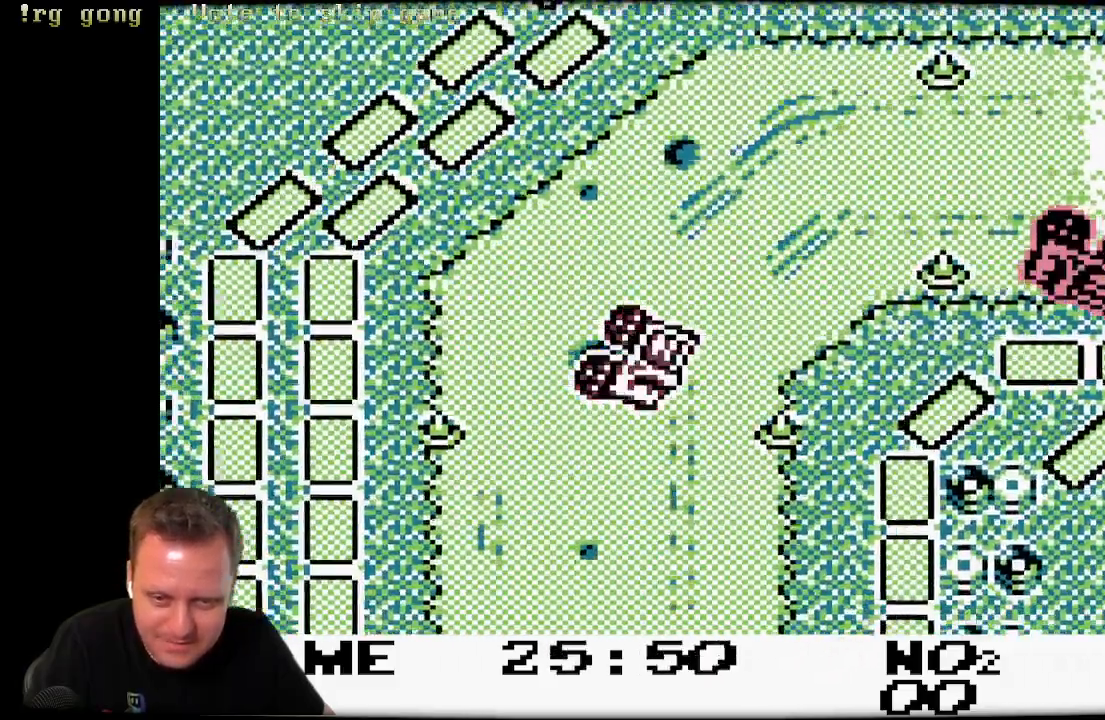
{"buttons": ["A"], "left_stick": "center", "right_stick": "center", "events": [[333, "DPAD_LEFT", "down"], [450, "DPAD_LEFT", "up"]]}
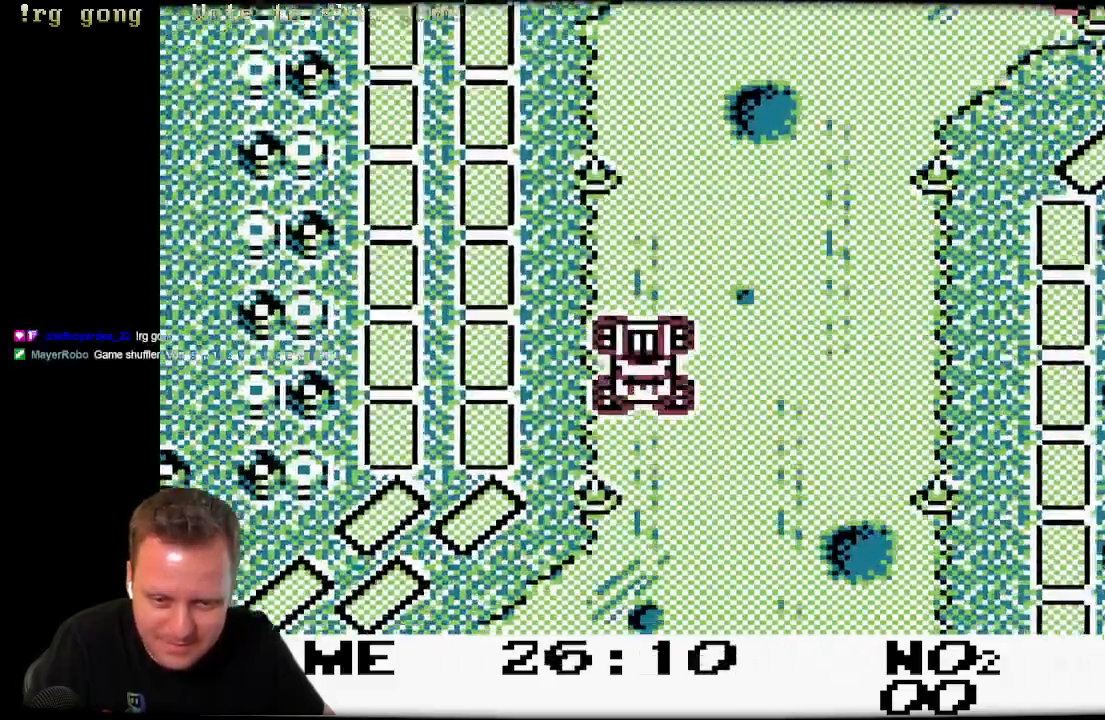
{"buttons": ["A", "DPAD_RIGHT"], "left_stick": "center", "right_stick": "center", "events": [[283, "DPAD_RIGHT", "down"]]}
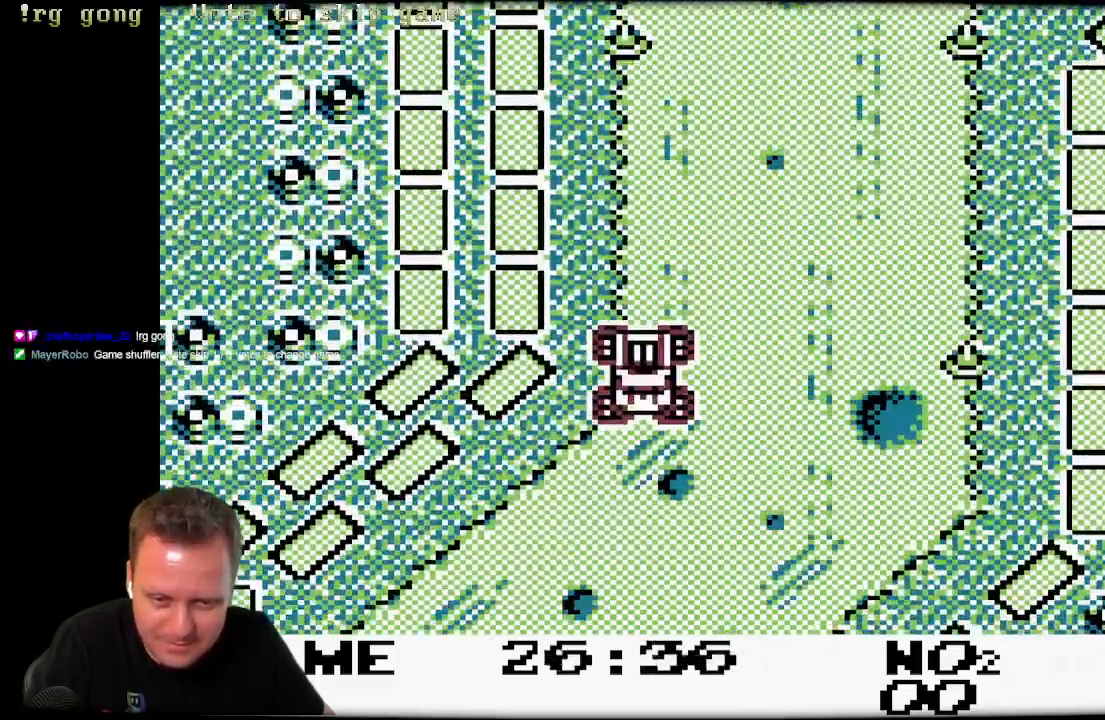
{"buttons": [], "left_stick": "center", "right_stick": "center", "events": [[167, "A", "up"], [267, "DPAD_RIGHT", "up"]]}